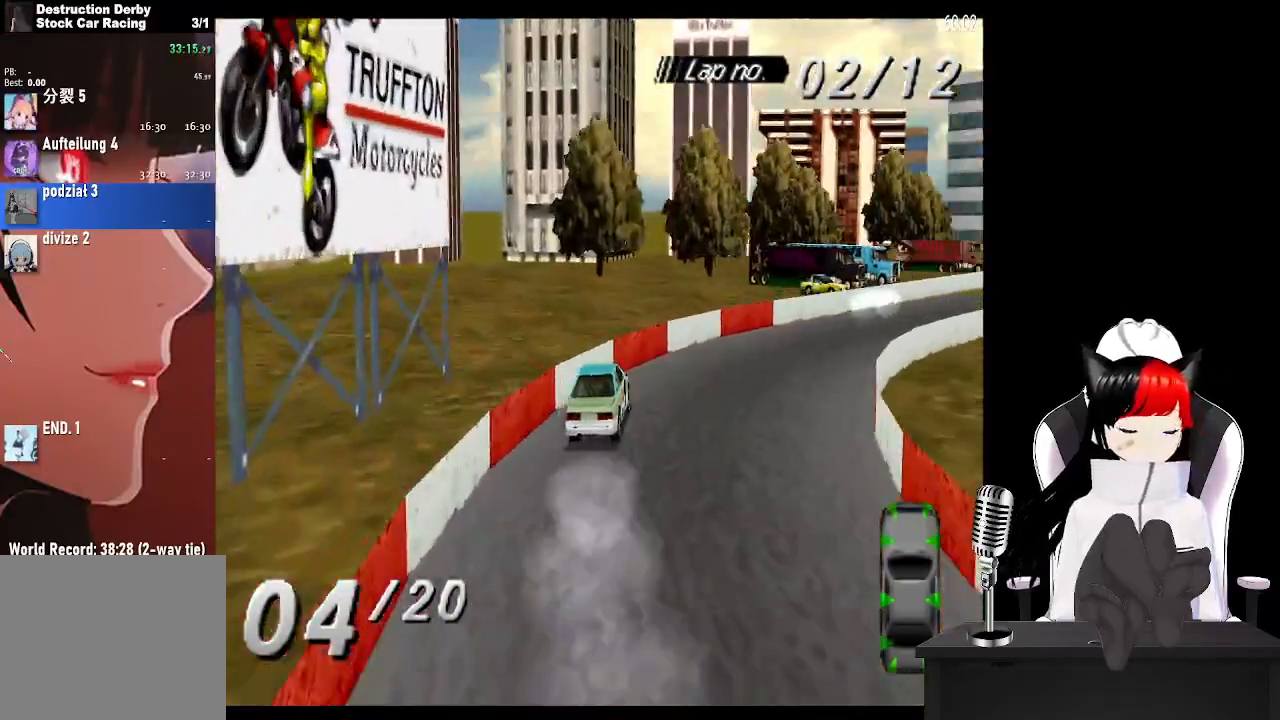
Gameplay with a controller (PlayStation layout); each line is a JSON object with the inputs held at the frame after it. "events" lists button and stick changes between this image and that frame as [ms after this image, input, new state], when the widget could be followed in between.
{"buttons": ["CROSS"], "left_stick": "center", "right_stick": "center", "events": [[100, "DPAD_RIGHT", "down"], [417, "DPAD_RIGHT", "up"]]}
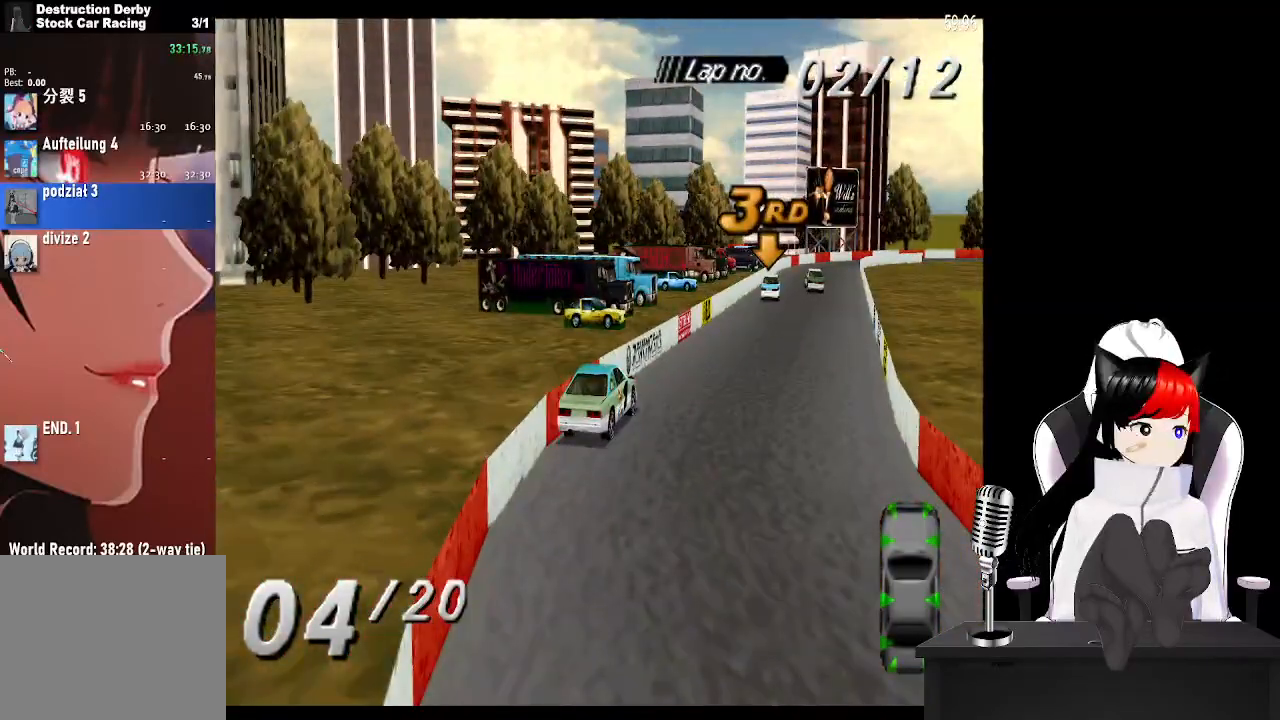
{"buttons": ["CROSS", "DPAD_LEFT"], "left_stick": "center", "right_stick": "center", "events": [[83, "DPAD_LEFT", "down"], [300, "DPAD_LEFT", "up"], [367, "DPAD_LEFT", "down"], [450, "DPAD_LEFT", "up"], [500, "DPAD_LEFT", "down"]]}
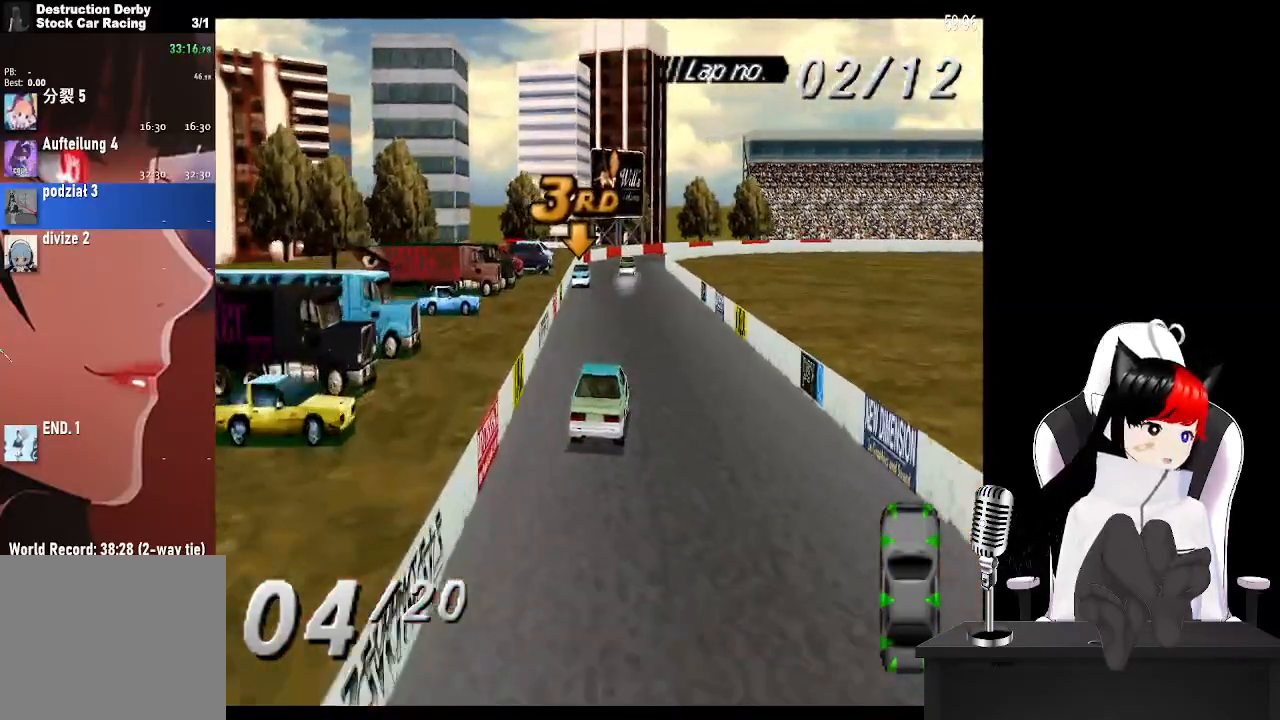
{"buttons": ["CROSS"], "left_stick": "center", "right_stick": "center", "events": [[150, "DPAD_LEFT", "up"], [400, "DPAD_RIGHT", "down"], [500, "DPAD_RIGHT", "up"]]}
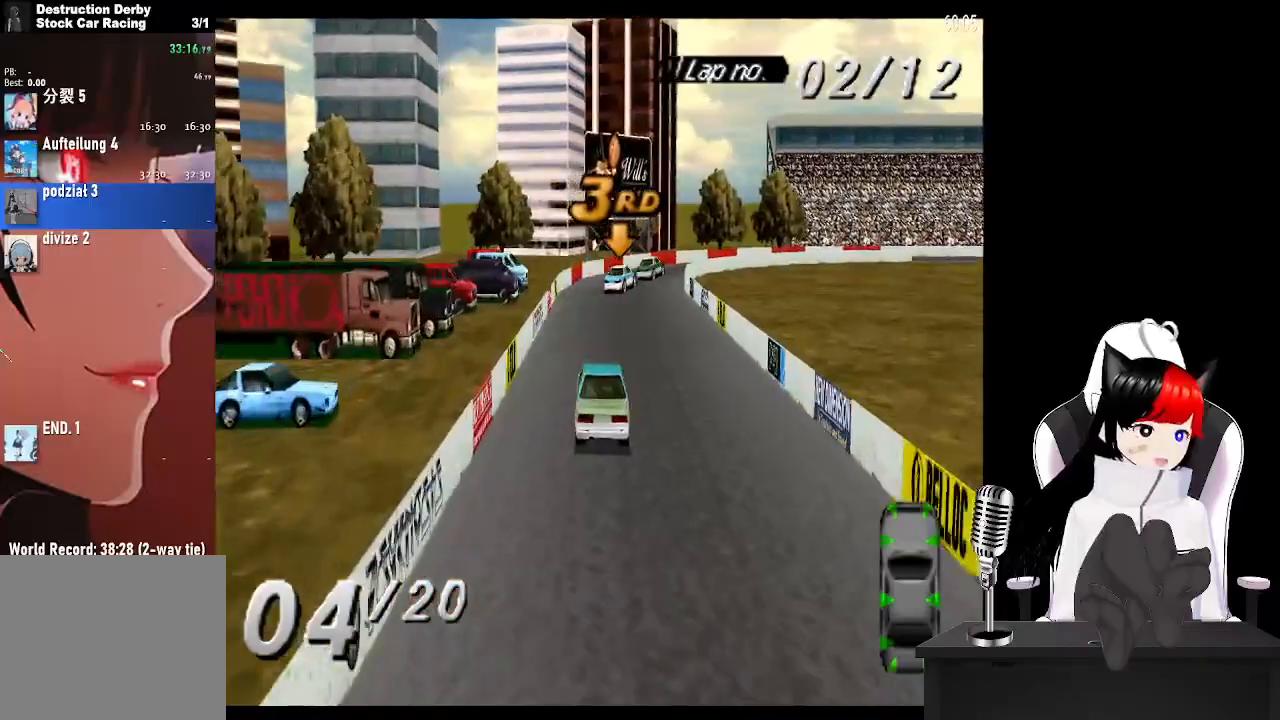
{"buttons": ["CROSS", "DPAD_RIGHT"], "left_stick": "center", "right_stick": "center", "events": [[350, "DPAD_RIGHT", "down"]]}
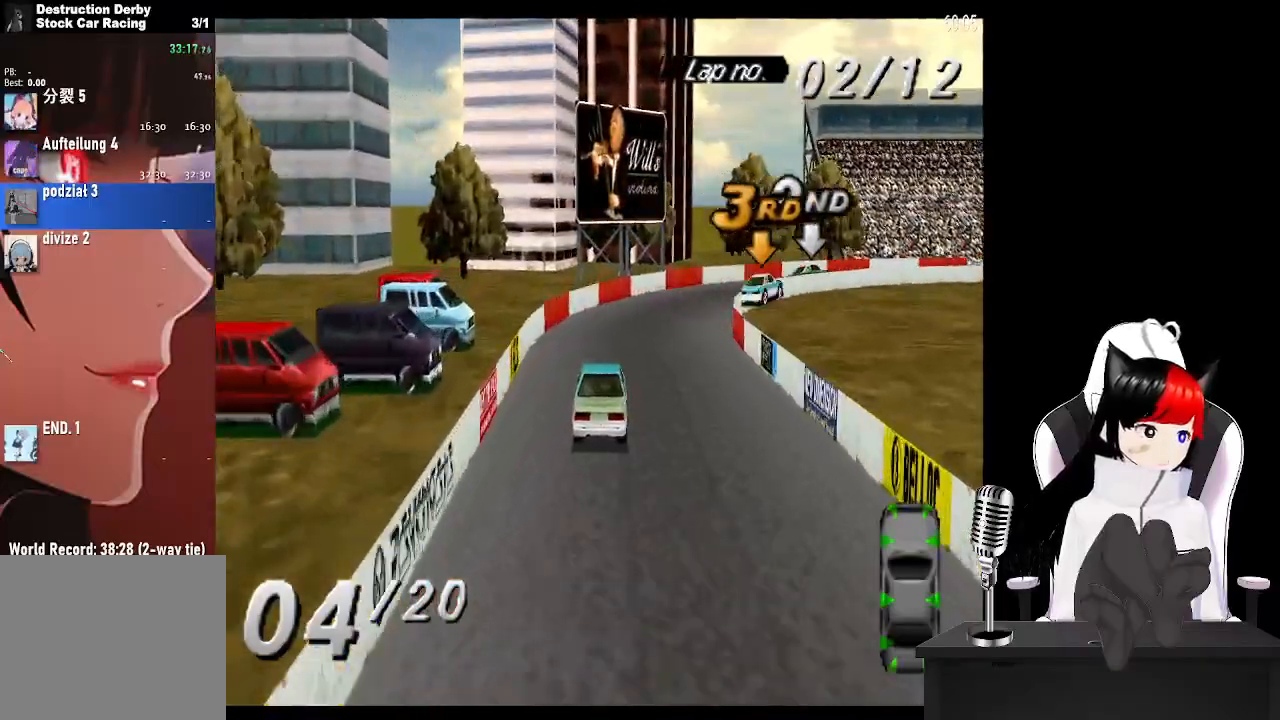
{"buttons": ["CROSS", "DPAD_RIGHT"], "left_stick": "center", "right_stick": "center", "events": [[167, "CROSS", "up"], [167, "SQUARE", "down"], [267, "CROSS", "down"], [283, "SQUARE", "up"]]}
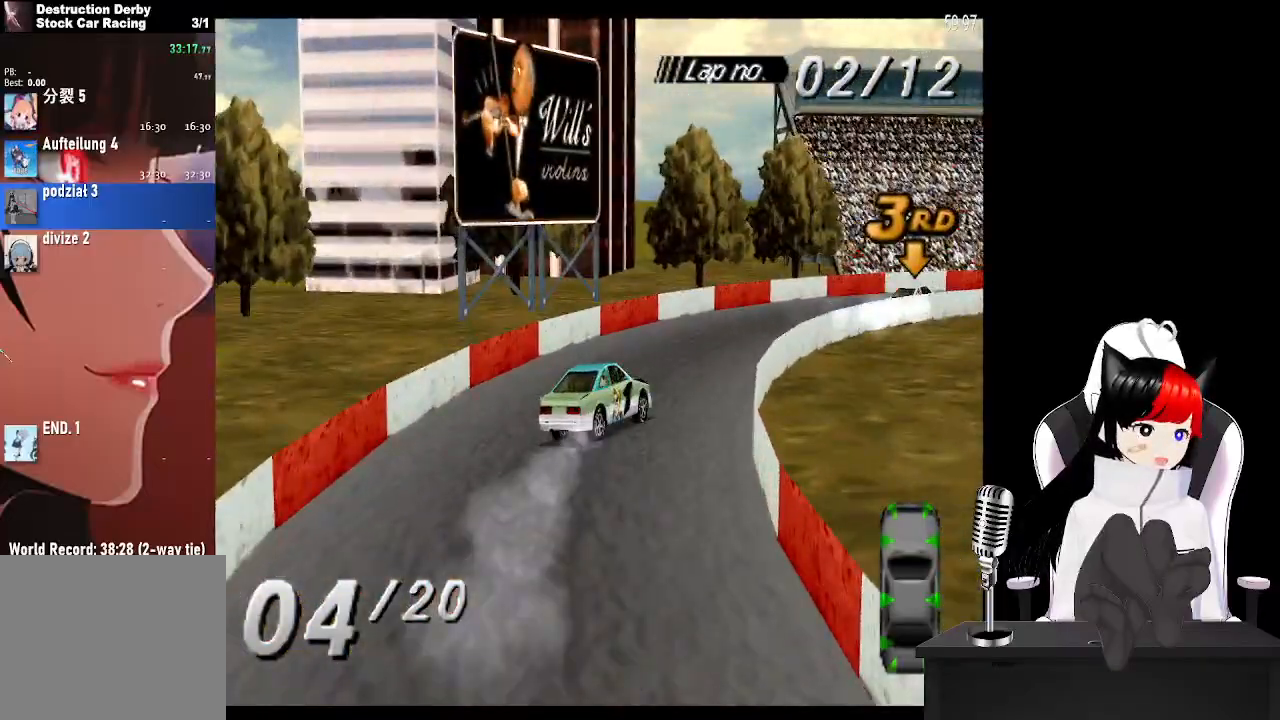
{"buttons": ["CROSS", "DPAD_RIGHT"], "left_stick": "center", "right_stick": "center", "events": []}
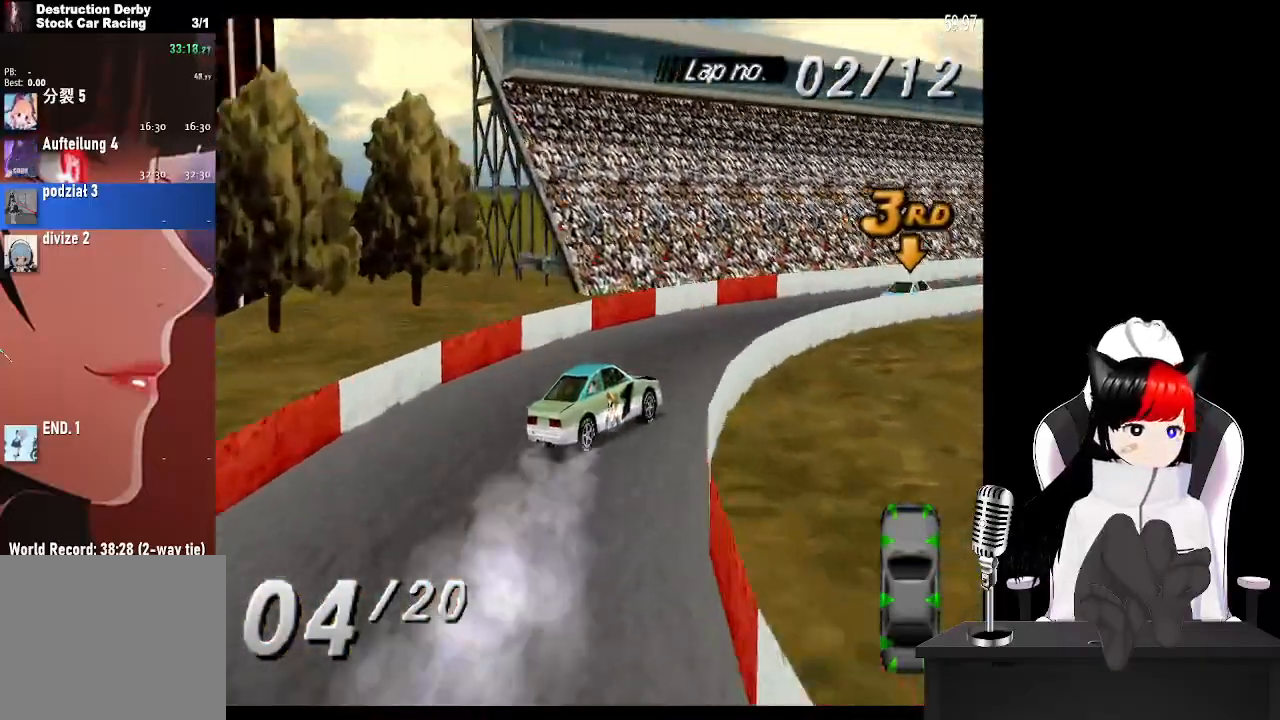
{"buttons": ["CROSS", "DPAD_RIGHT"], "left_stick": "center", "right_stick": "center", "events": []}
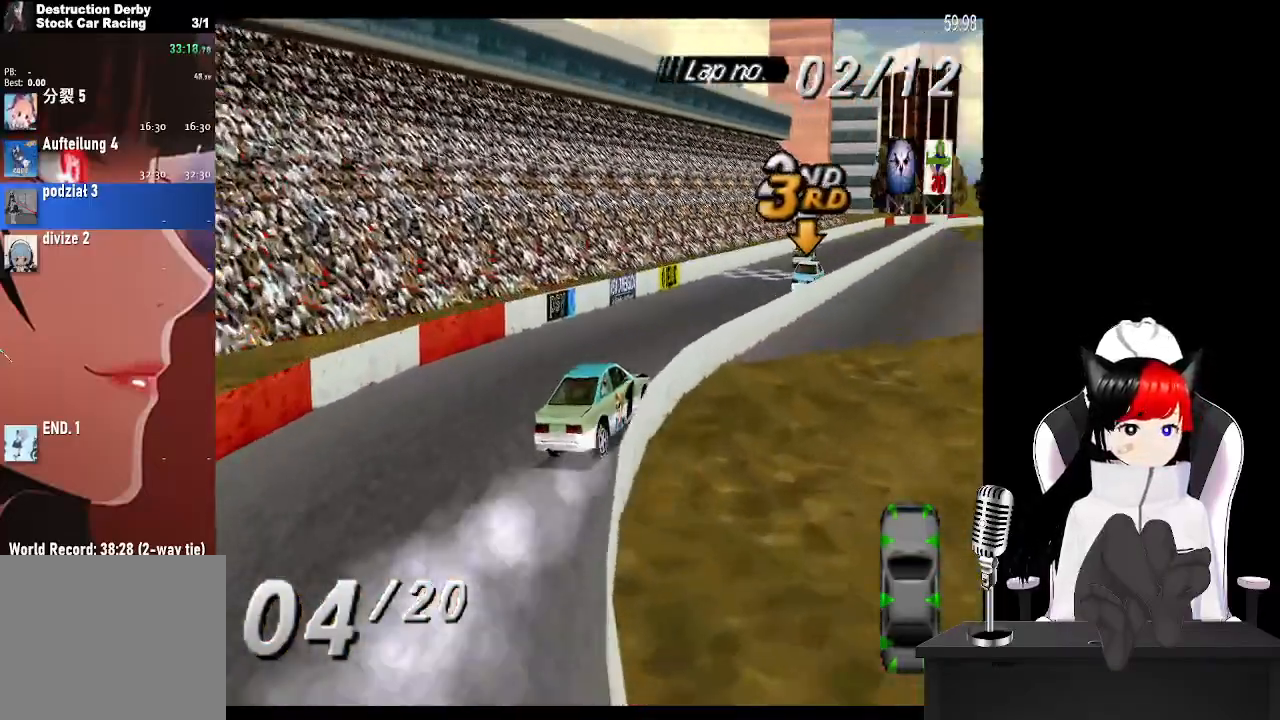
{"buttons": ["CROSS", "DPAD_RIGHT"], "left_stick": "center", "right_stick": "center", "events": [[183, "DPAD_LEFT", "down"], [250, "DPAD_LEFT", "up"]]}
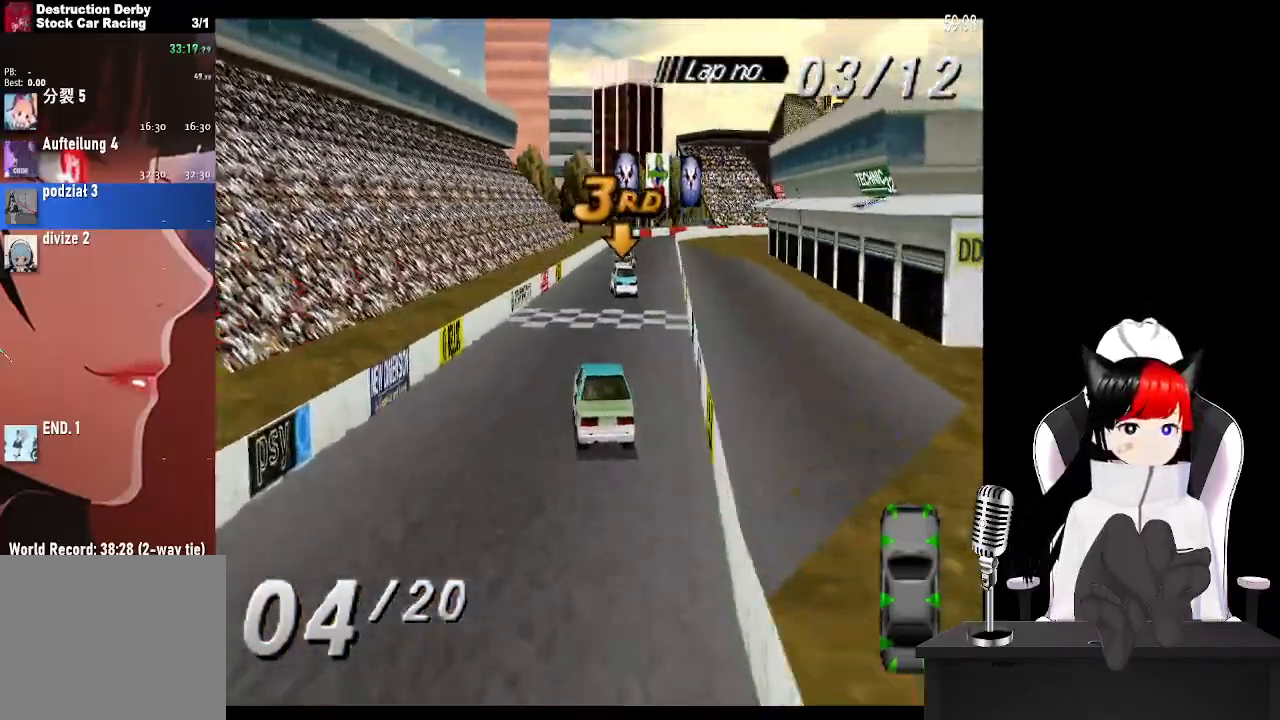
{"buttons": ["CROSS"], "left_stick": "center", "right_stick": "center", "events": [[500, "DPAD_RIGHT", "up"]]}
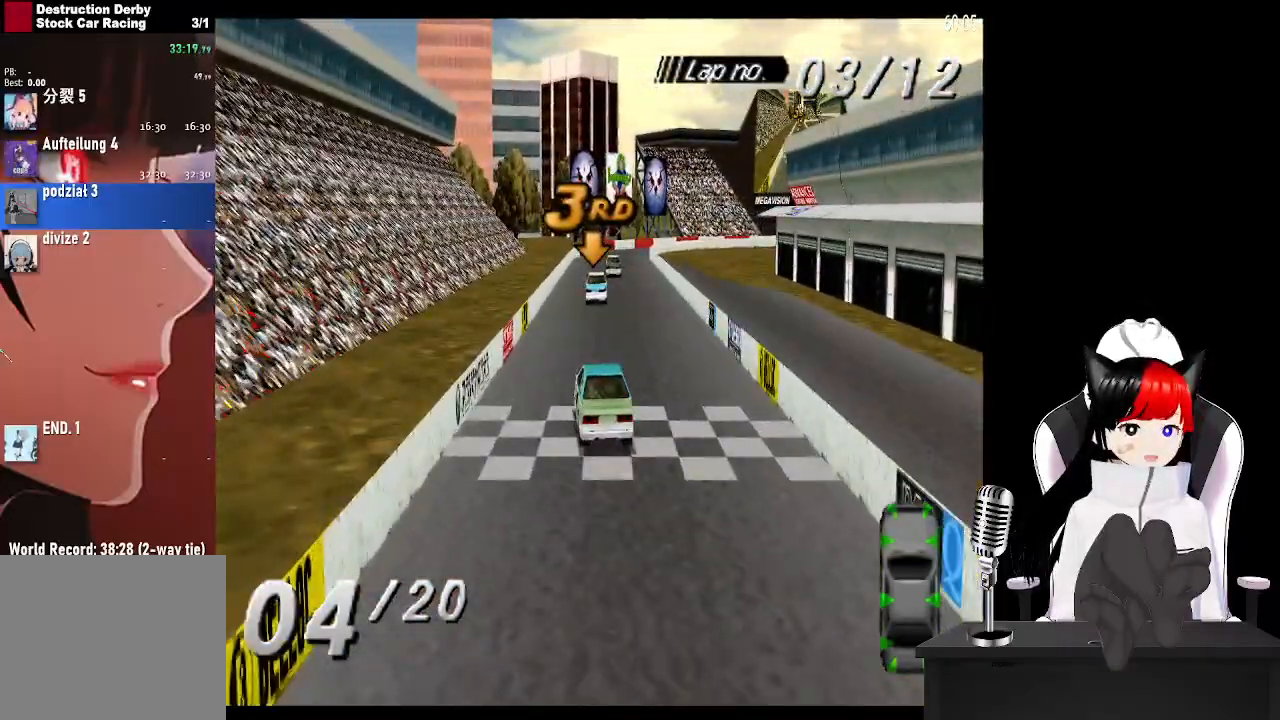
{"buttons": ["CROSS", "DPAD_RIGHT"], "left_stick": "center", "right_stick": "center", "events": [[467, "DPAD_RIGHT", "down"]]}
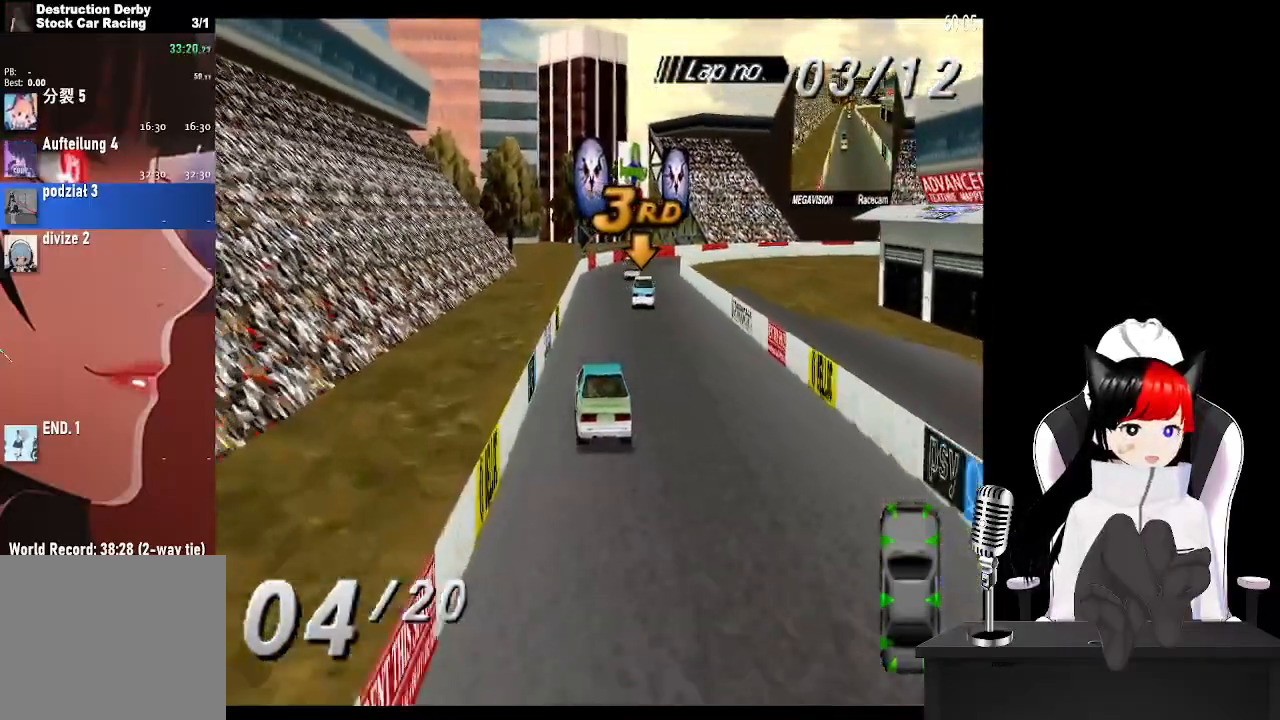
{"buttons": ["CROSS", "DPAD_RIGHT"], "left_stick": "center", "right_stick": "center", "events": [[33, "DPAD_RIGHT", "up"], [500, "DPAD_RIGHT", "down"]]}
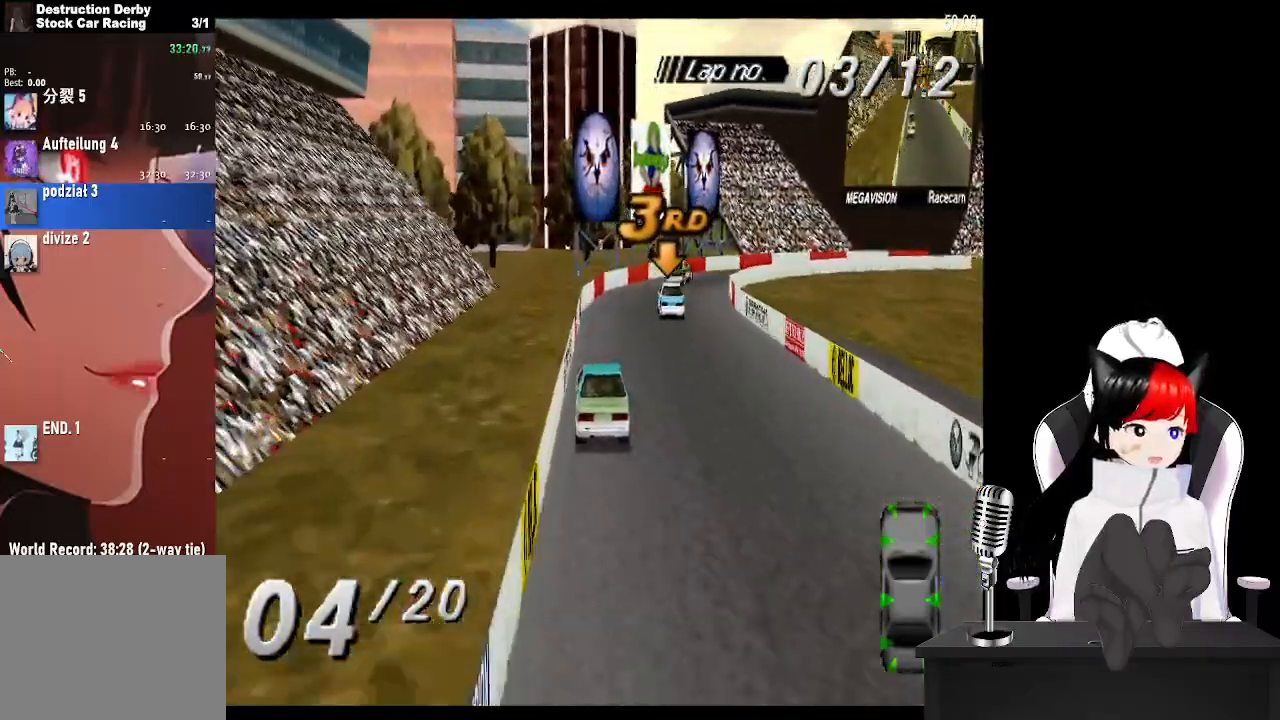
{"buttons": ["SQUARE", "DPAD_RIGHT"], "left_stick": "center", "right_stick": "center", "events": [[433, "CROSS", "up"], [433, "SQUARE", "down"]]}
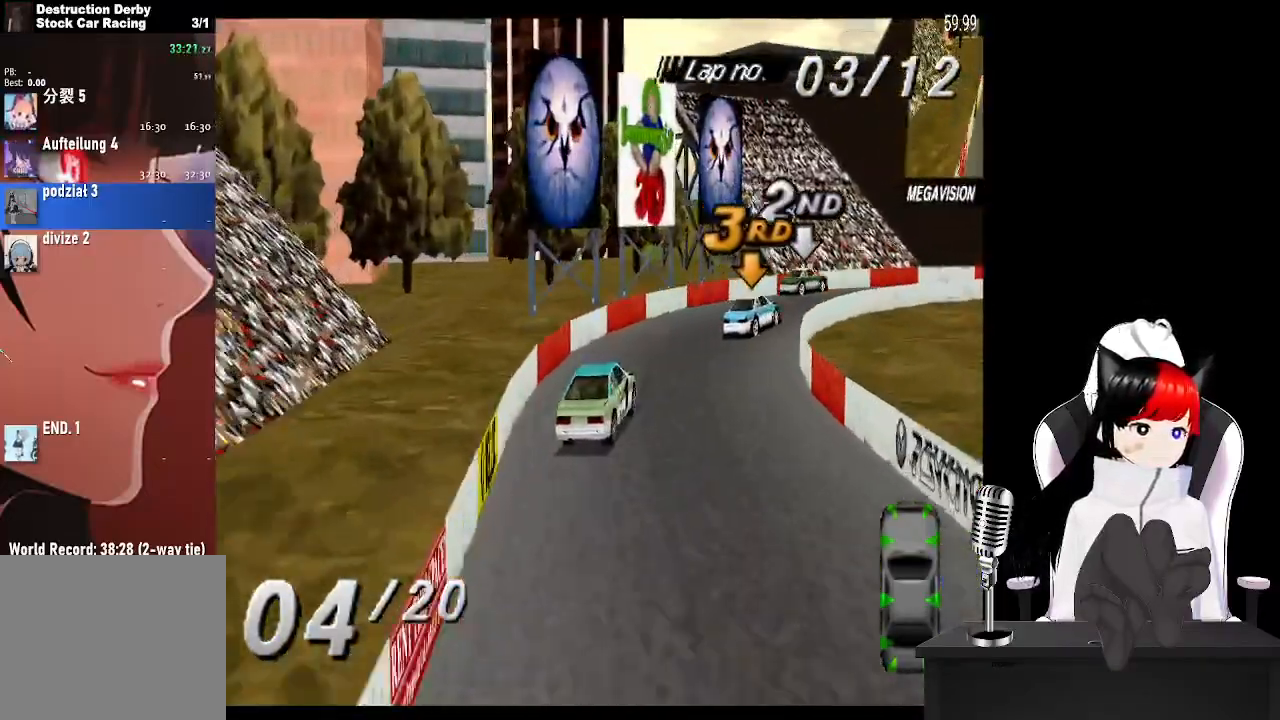
{"buttons": ["CROSS", "DPAD_RIGHT"], "left_stick": "center", "right_stick": "center", "events": [[17, "CROSS", "down"], [33, "SQUARE", "up"]]}
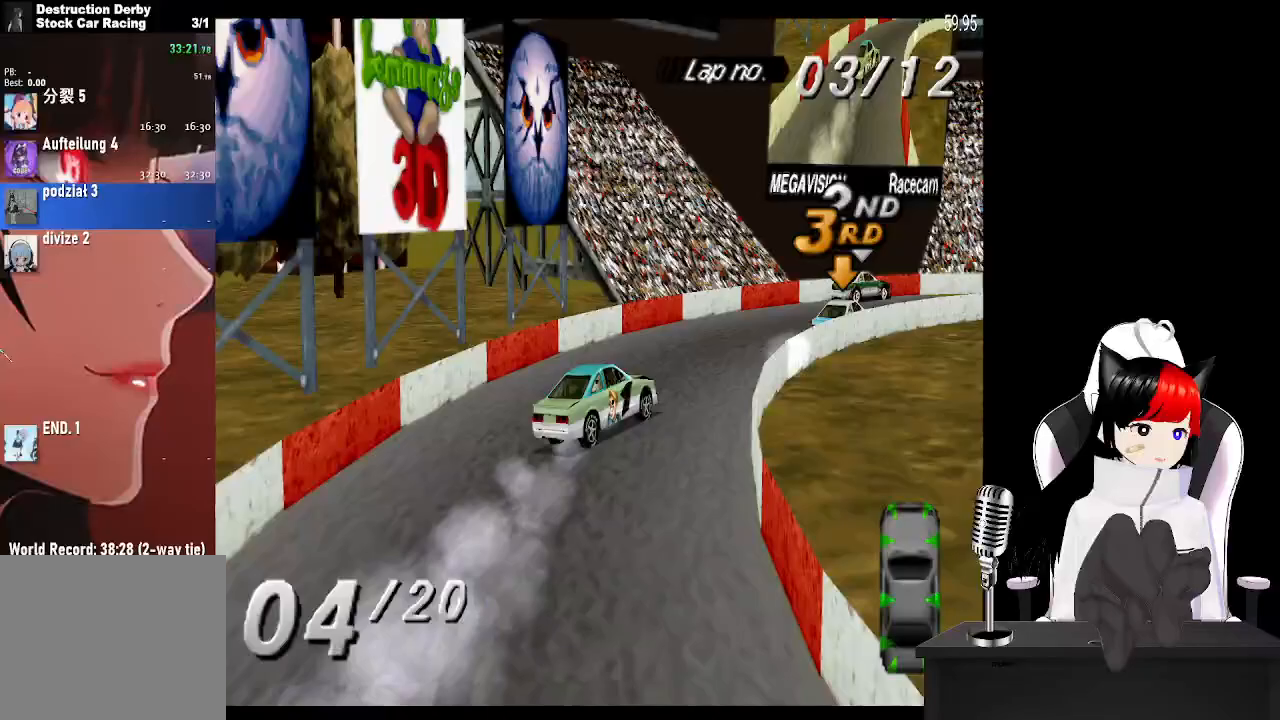
{"buttons": ["CROSS"], "left_stick": "center", "right_stick": "center", "events": [[450, "DPAD_RIGHT", "up"]]}
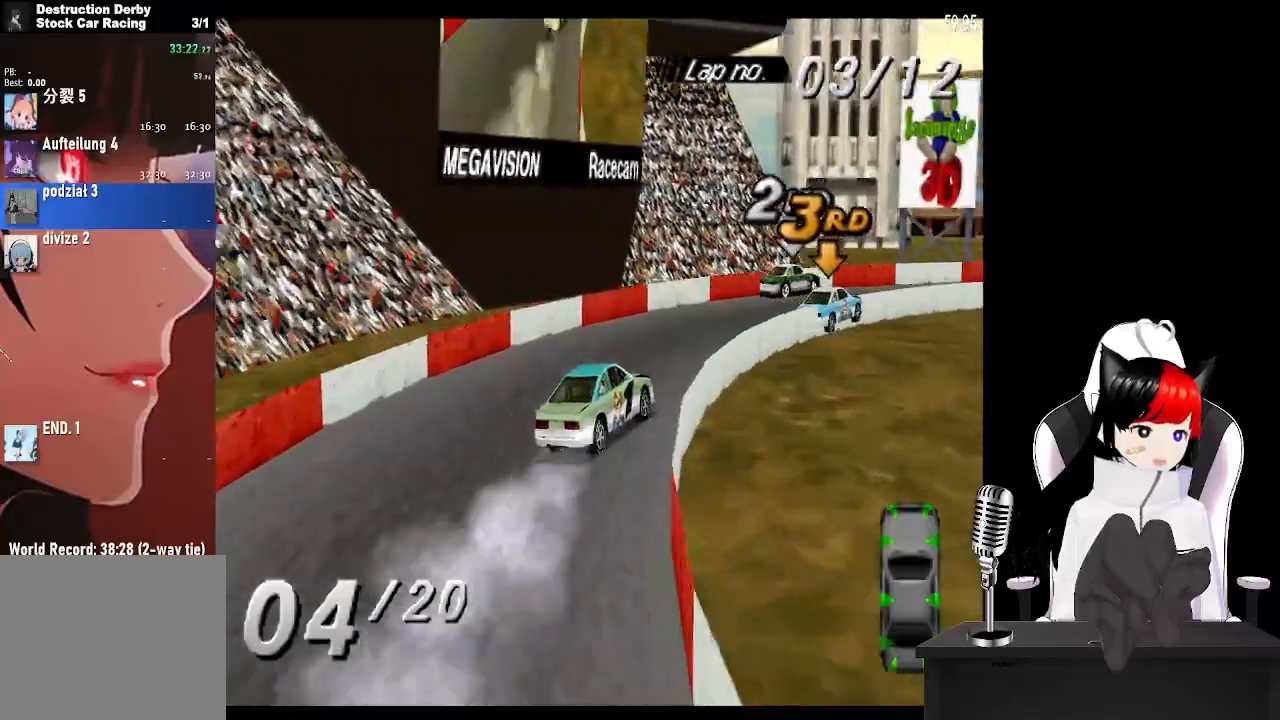
{"buttons": ["CROSS", "DPAD_RIGHT"], "left_stick": "center", "right_stick": "center", "events": [[167, "DPAD_RIGHT", "down"]]}
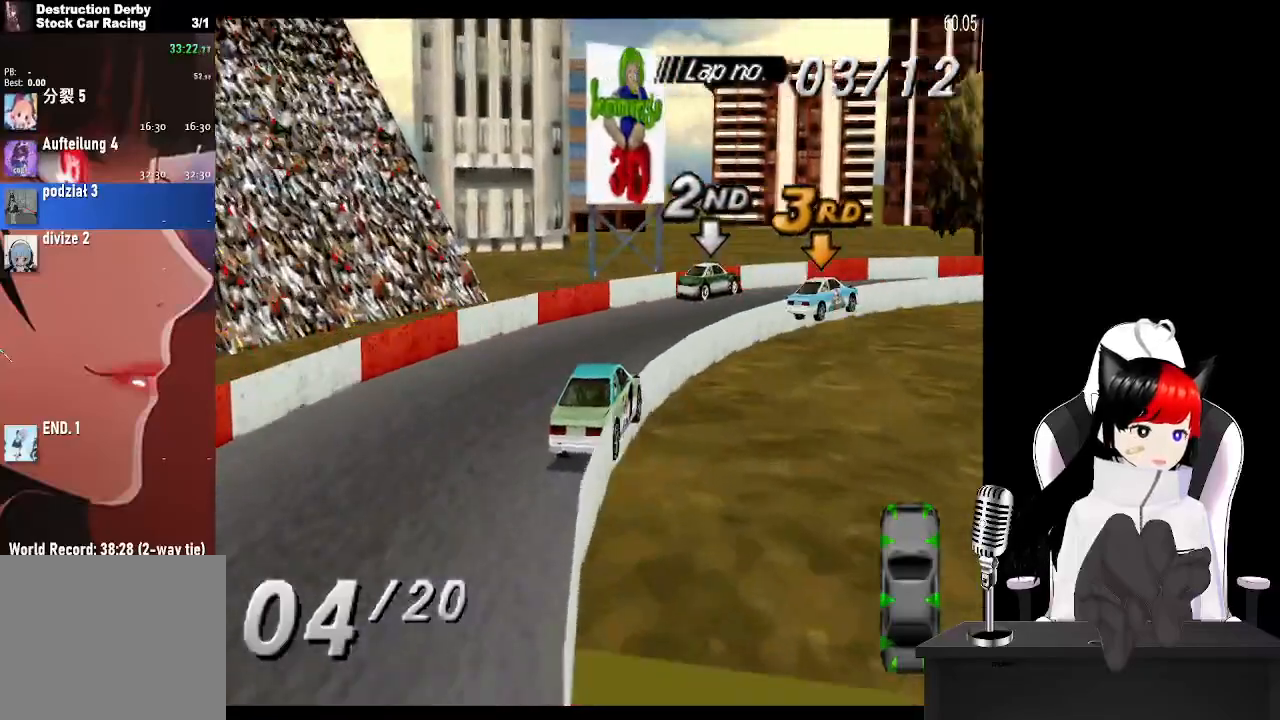
{"buttons": ["CROSS", "DPAD_RIGHT"], "left_stick": "center", "right_stick": "center", "events": []}
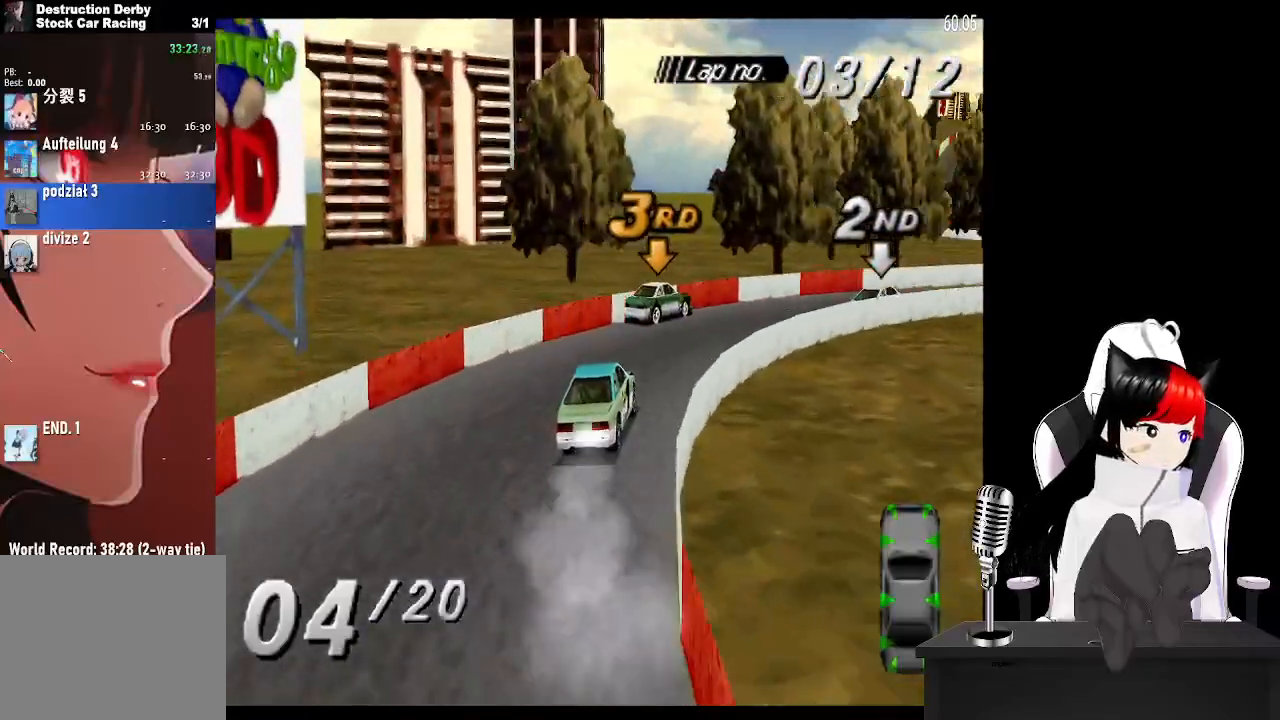
{"buttons": ["CROSS", "DPAD_RIGHT"], "left_stick": "center", "right_stick": "center", "events": [[117, "CROSS", "up"], [250, "CROSS", "down"]]}
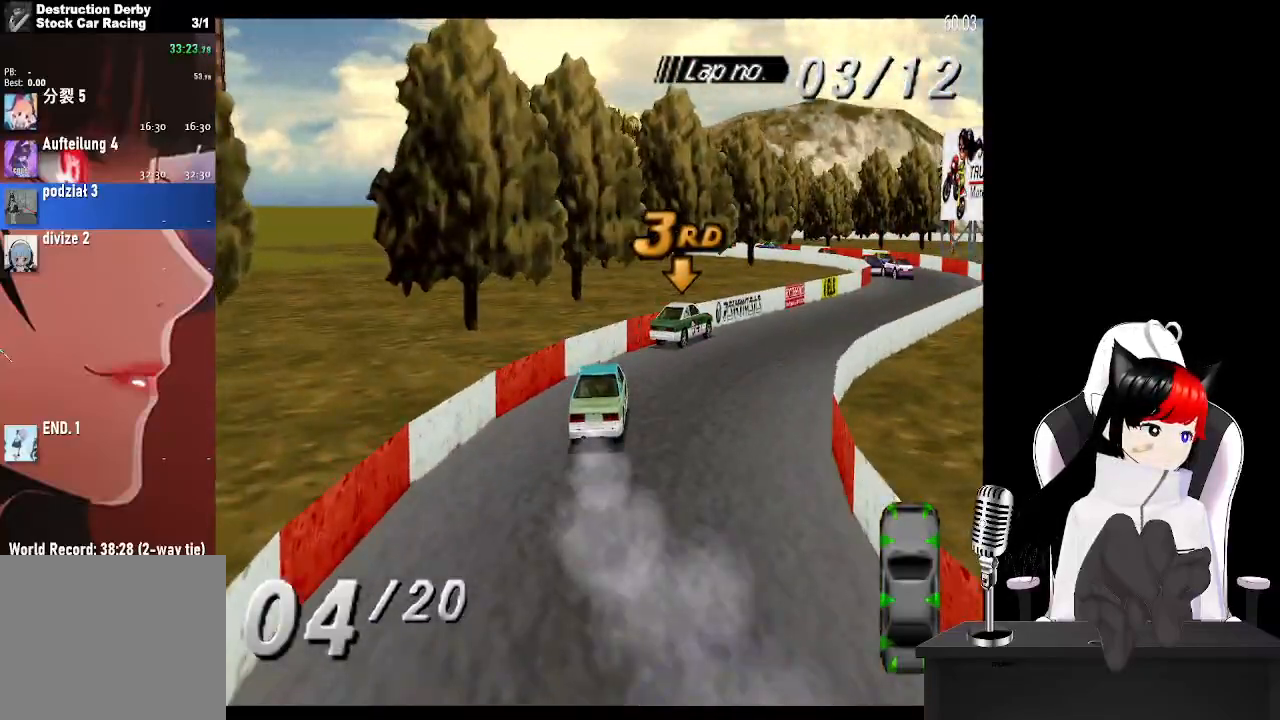
{"buttons": ["CROSS"], "left_stick": "center", "right_stick": "center", "events": [[150, "DPAD_RIGHT", "up"]]}
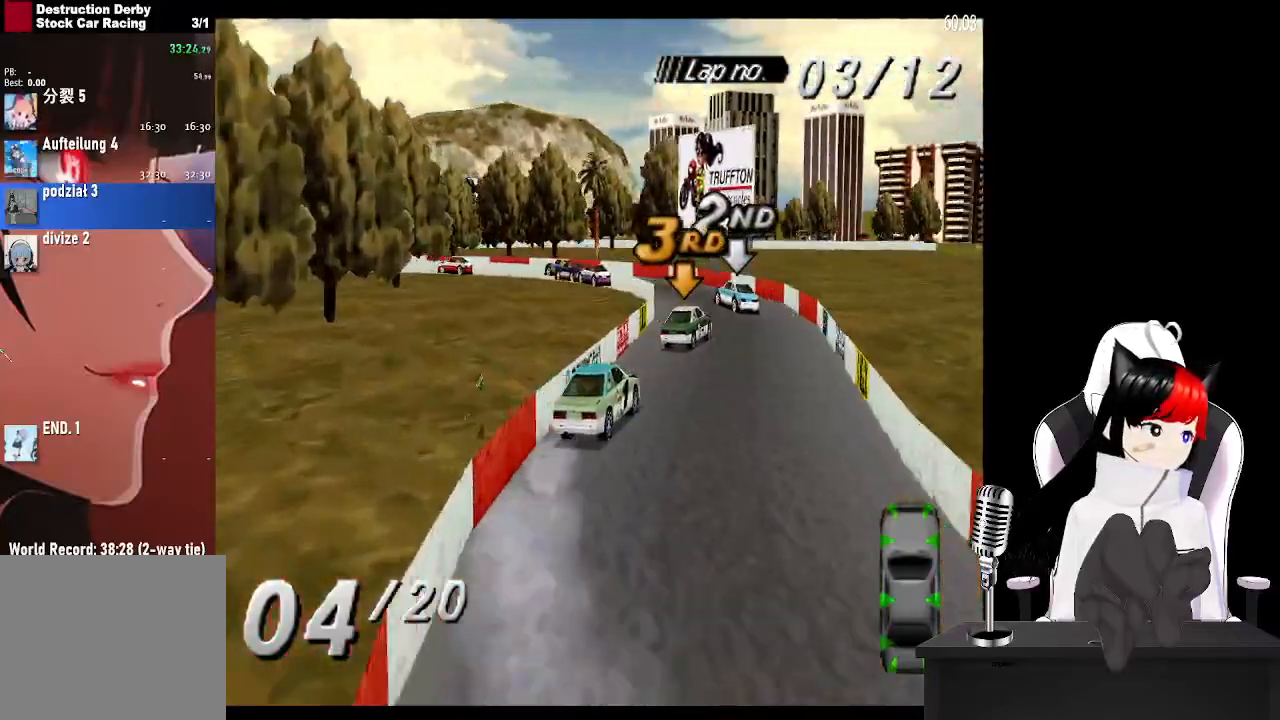
{"buttons": ["CROSS", "DPAD_LEFT"], "left_stick": "center", "right_stick": "center", "events": [[50, "DPAD_LEFT", "down"]]}
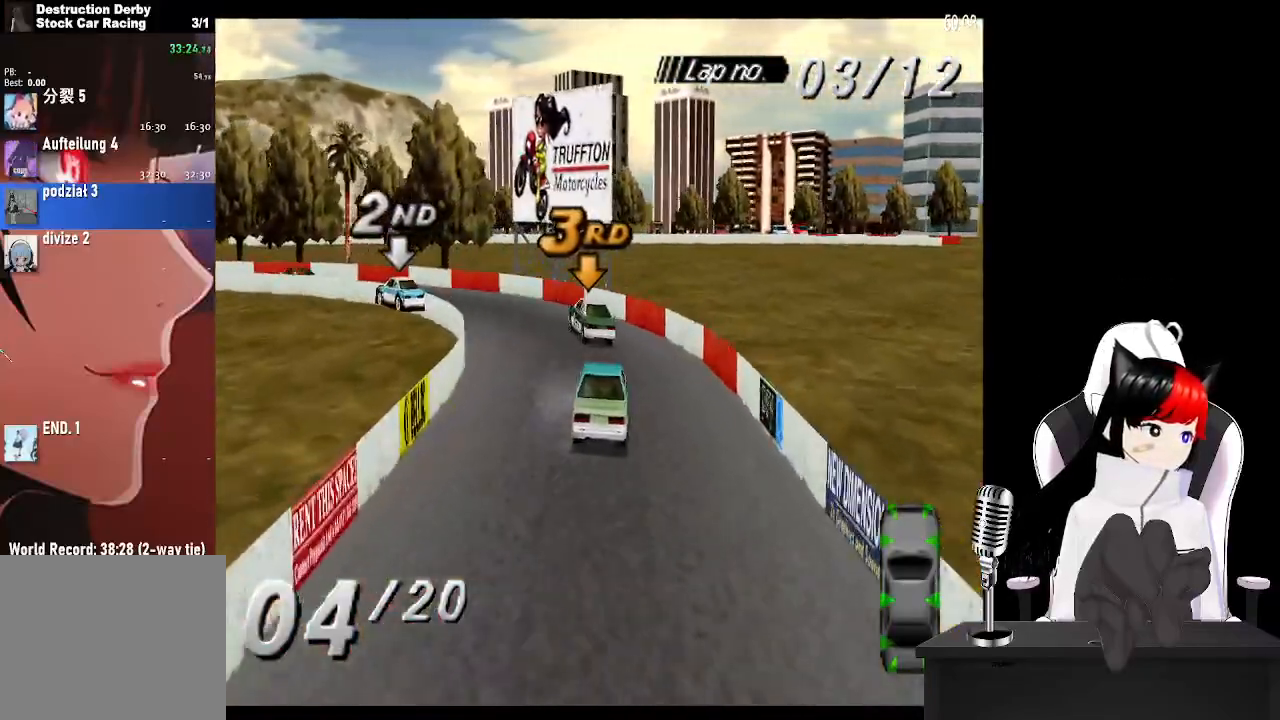
{"buttons": ["DPAD_LEFT"], "left_stick": "center", "right_stick": "center", "events": [[350, "CROSS", "up"]]}
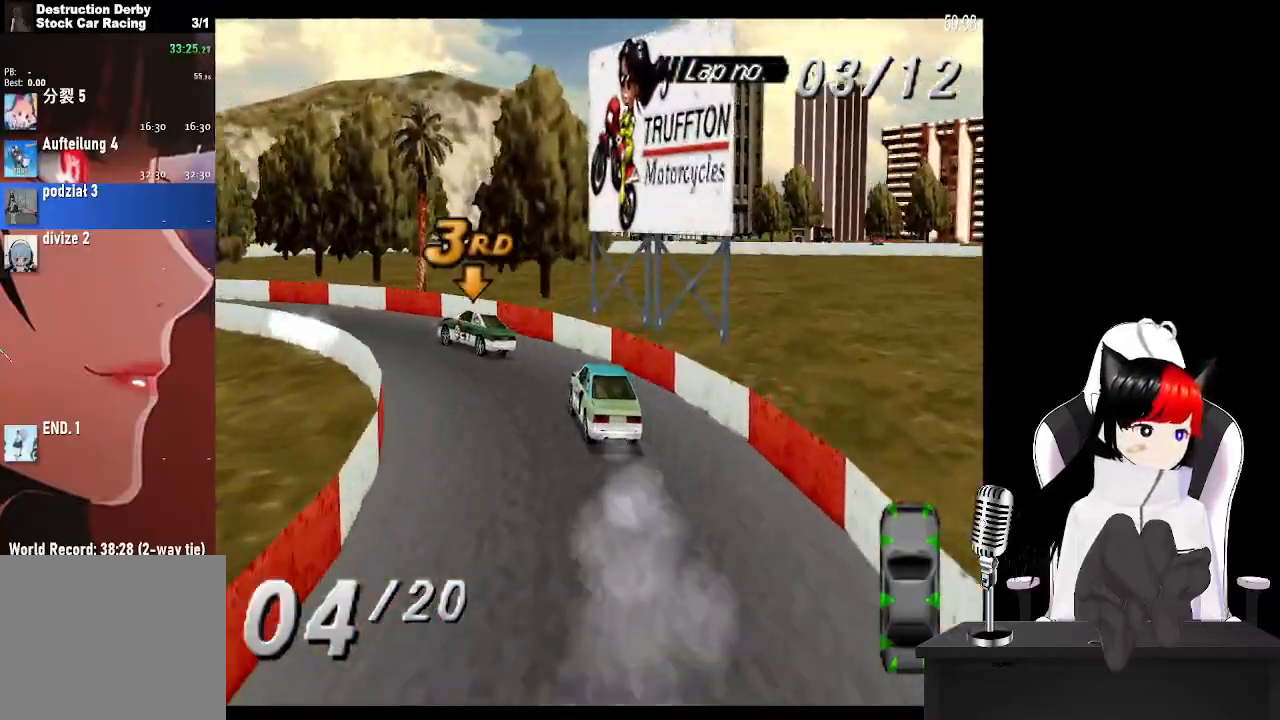
{"buttons": ["CROSS", "DPAD_LEFT"], "left_stick": "center", "right_stick": "center", "events": [[33, "CROSS", "down"]]}
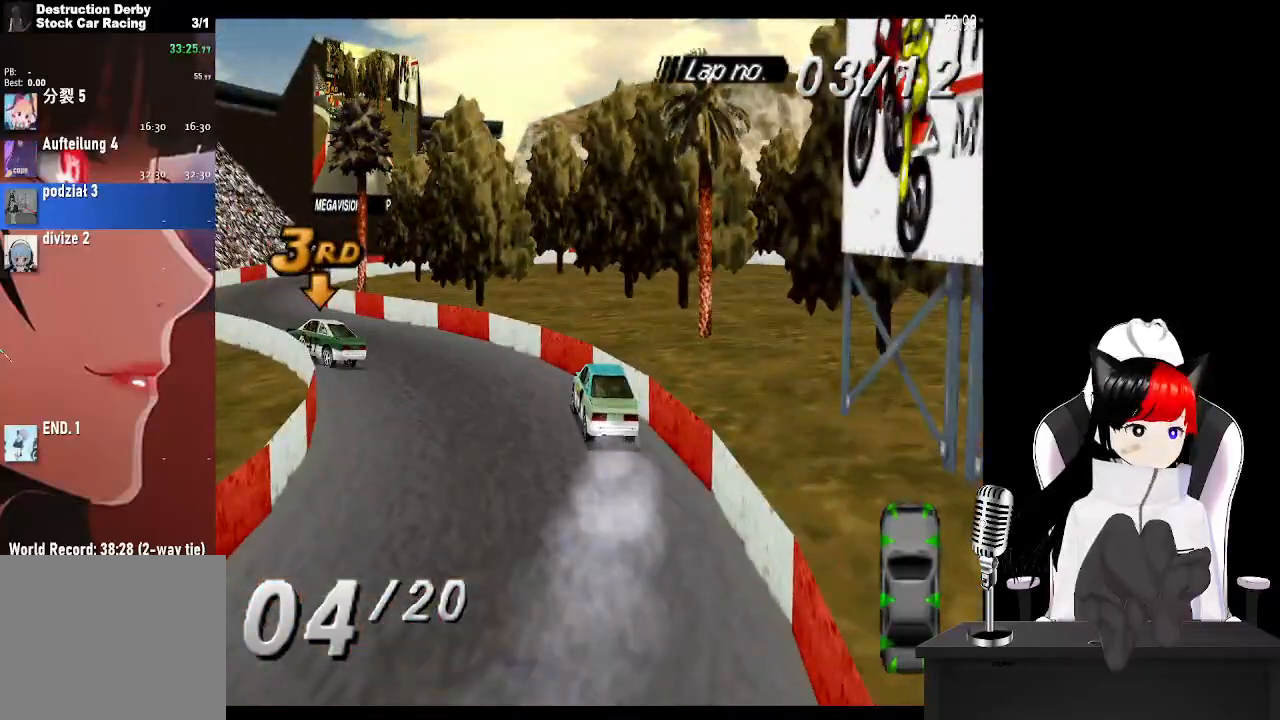
{"buttons": ["CROSS", "DPAD_RIGHT"], "left_stick": "center", "right_stick": "center", "events": [[250, "DPAD_LEFT", "up"], [433, "DPAD_RIGHT", "down"]]}
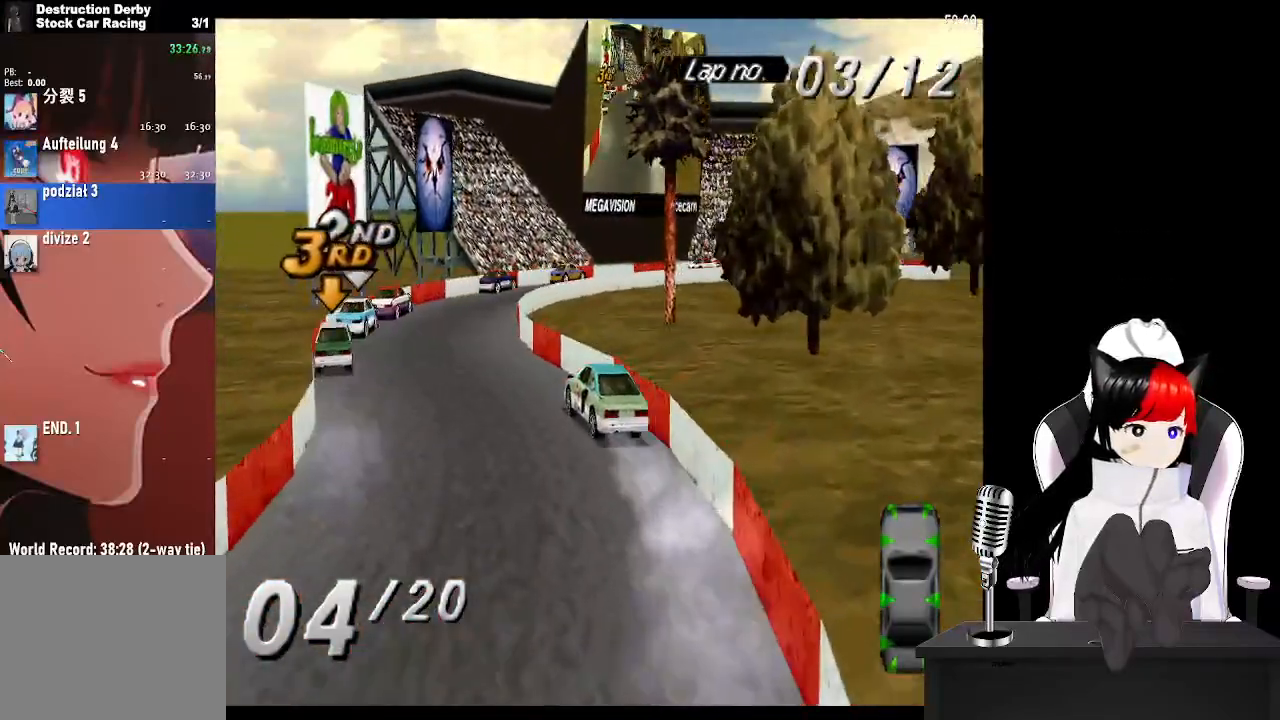
{"buttons": ["CROSS", "DPAD_RIGHT"], "left_stick": "center", "right_stick": "center", "events": [[200, "CROSS", "up"], [433, "CROSS", "down"]]}
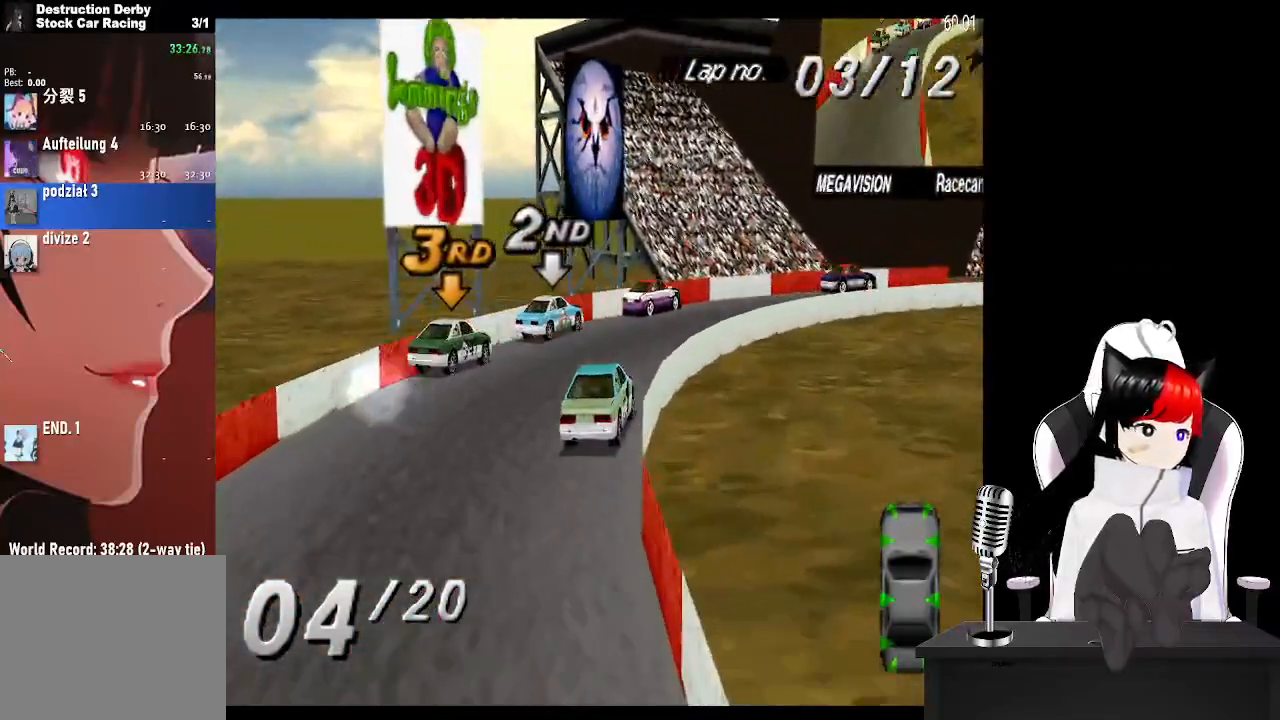
{"buttons": ["DPAD_RIGHT"], "left_stick": "center", "right_stick": "center", "events": [[450, "CROSS", "up"]]}
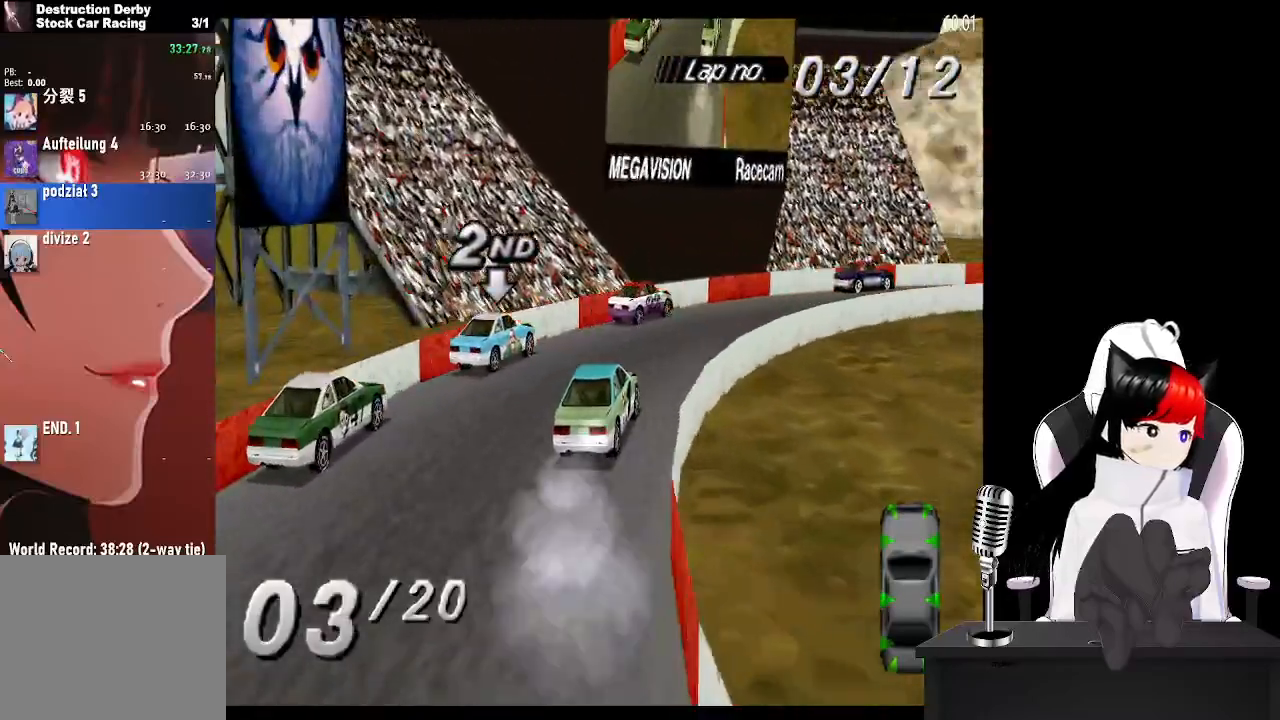
{"buttons": ["CROSS", "DPAD_RIGHT"], "left_stick": "center", "right_stick": "center", "events": [[100, "CROSS", "down"]]}
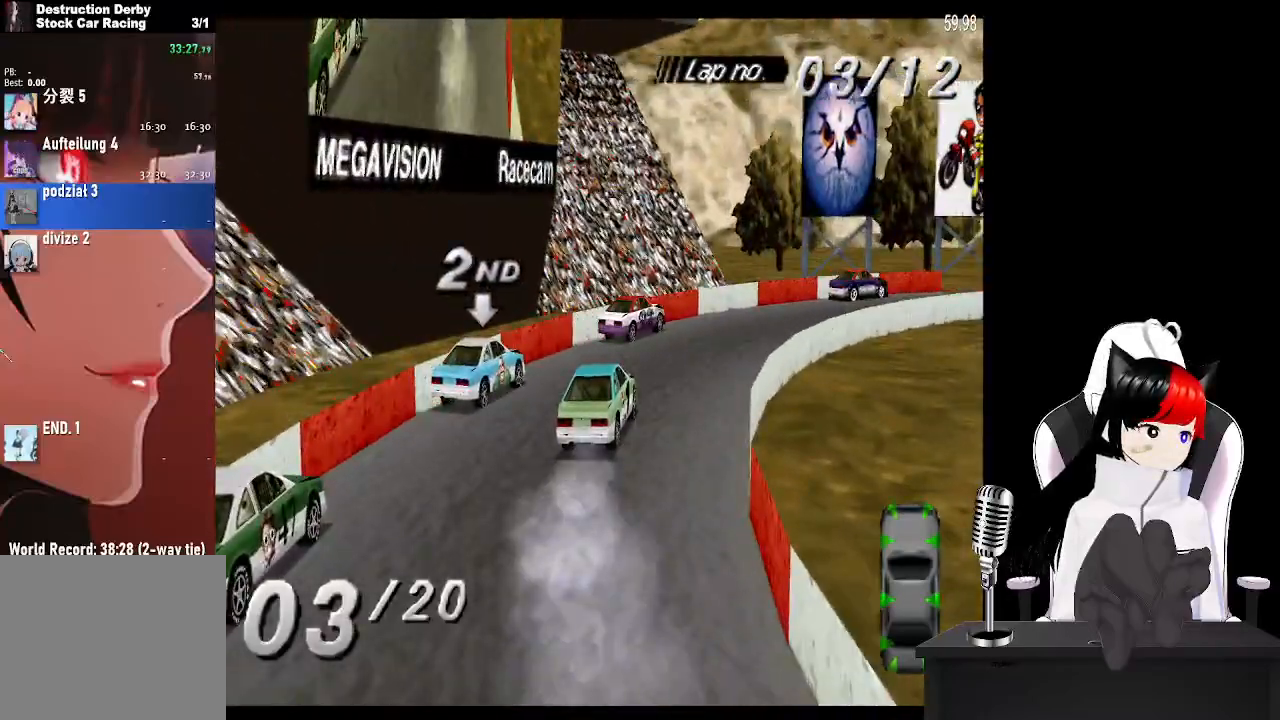
{"buttons": ["CROSS", "DPAD_RIGHT"], "left_stick": "center", "right_stick": "center", "events": []}
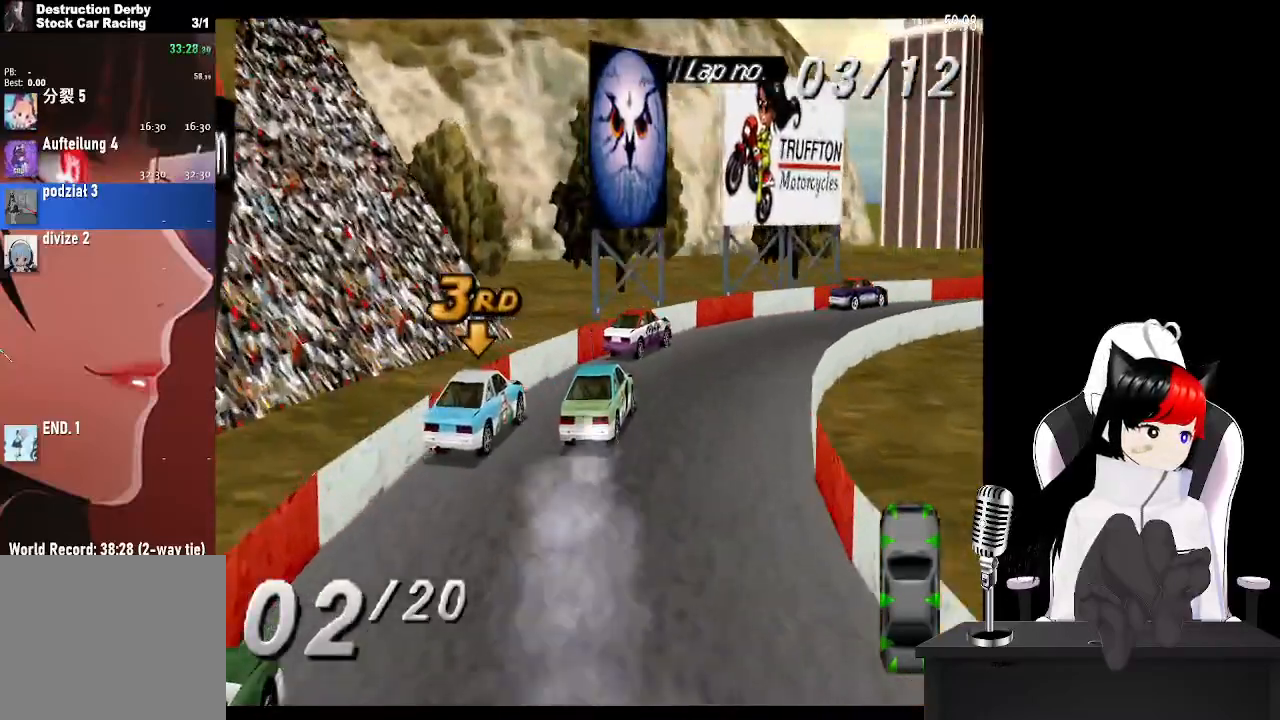
{"buttons": ["CROSS", "DPAD_RIGHT"], "left_stick": "center", "right_stick": "center", "events": []}
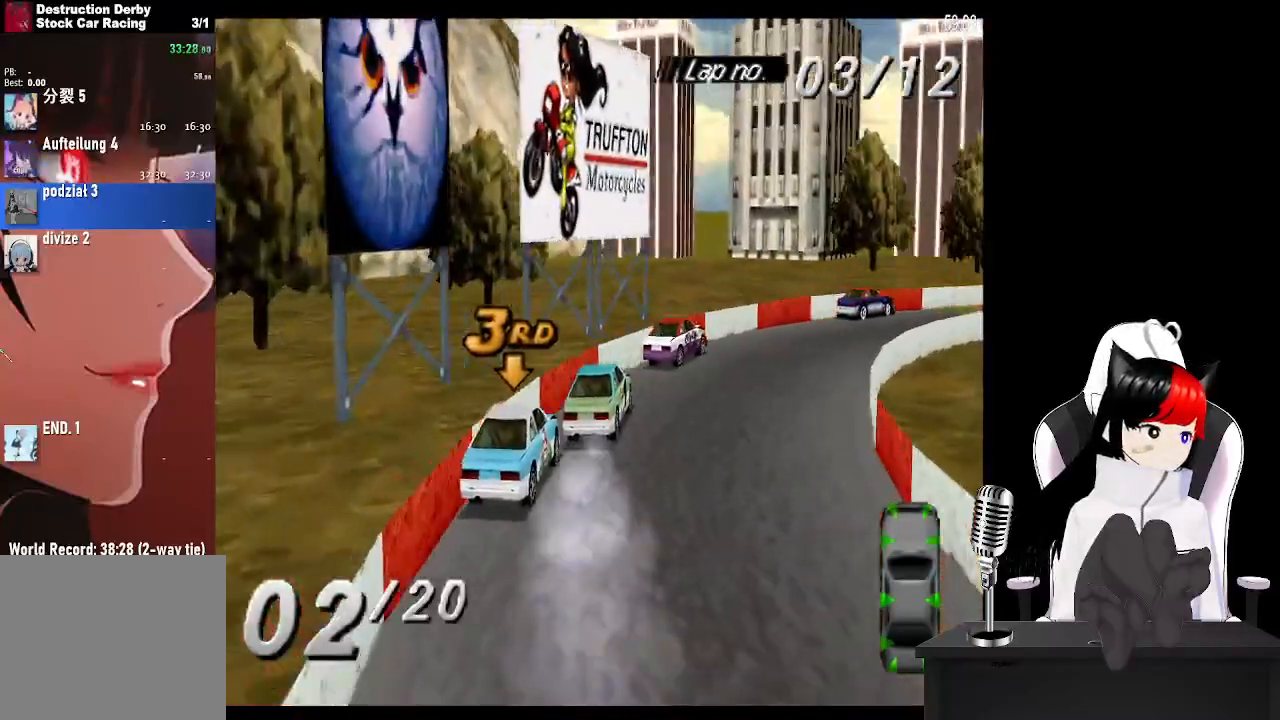
{"buttons": ["CROSS", "DPAD_RIGHT"], "left_stick": "center", "right_stick": "center", "events": [[150, "DPAD_RIGHT", "up"], [383, "DPAD_RIGHT", "down"]]}
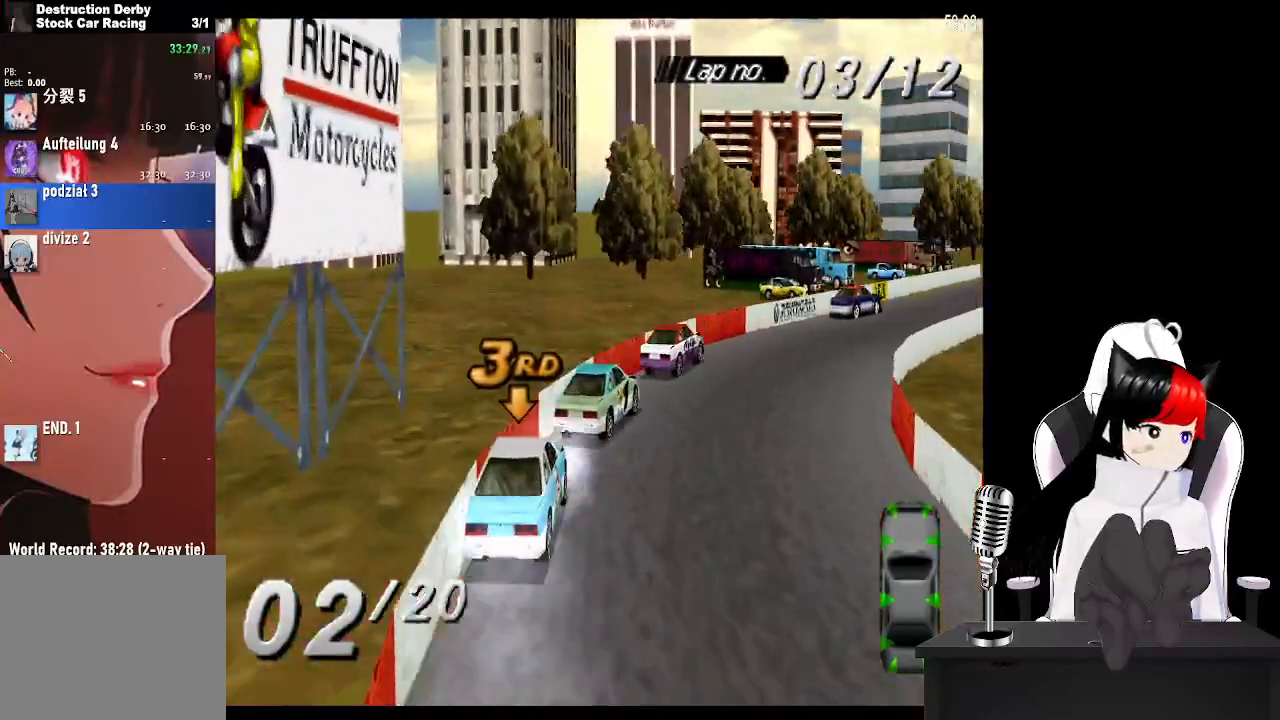
{"buttons": ["CROSS", "DPAD_LEFT"], "left_stick": "center", "right_stick": "center", "events": [[200, "DPAD_RIGHT", "up"], [383, "DPAD_LEFT", "down"]]}
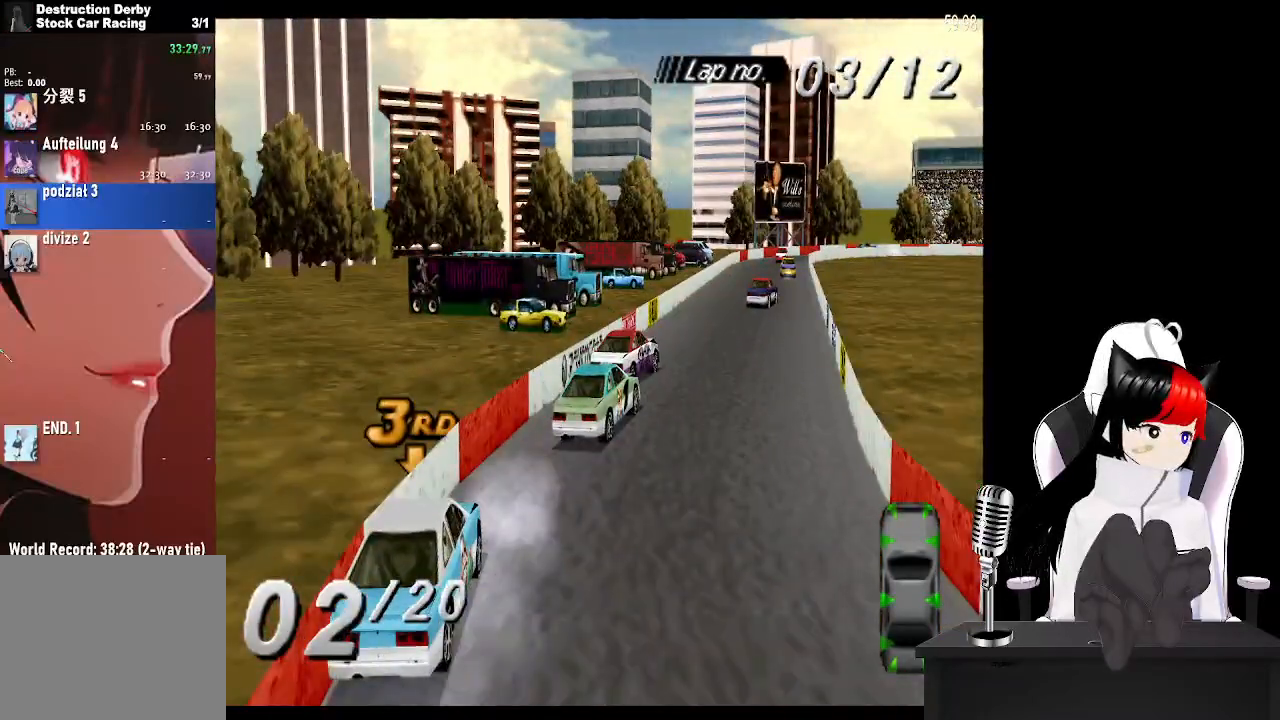
{"buttons": ["CROSS"], "left_stick": "center", "right_stick": "center", "events": [[50, "DPAD_LEFT", "up"], [167, "DPAD_LEFT", "down"], [300, "DPAD_LEFT", "up"]]}